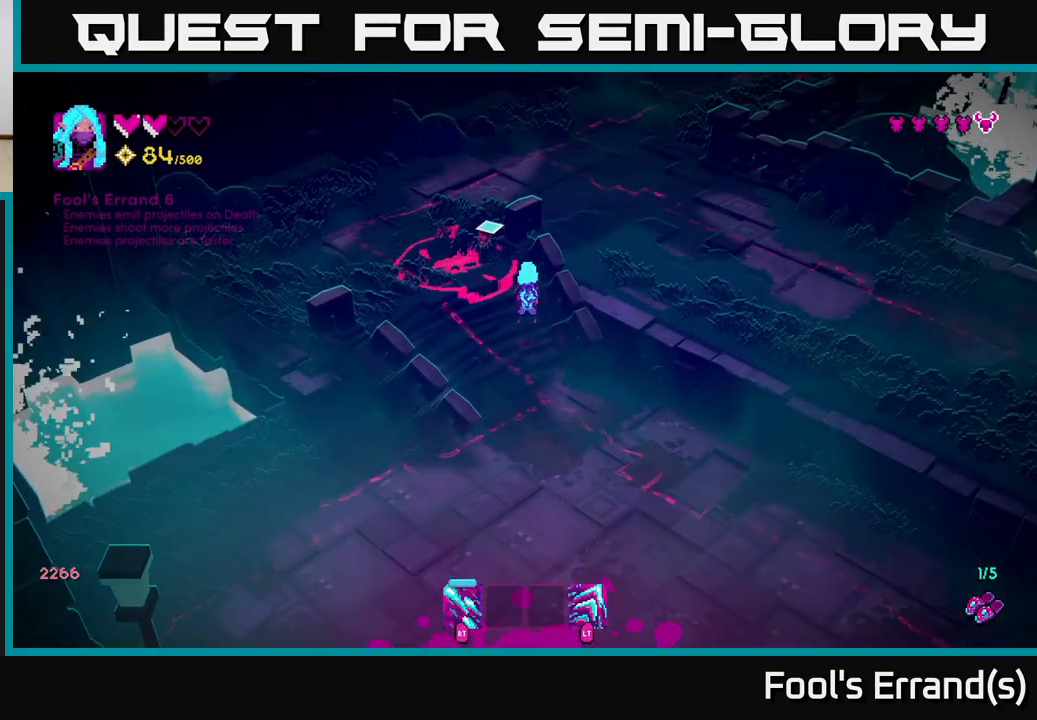
Gameplay with a controller (Xbox layout); each line is a JSON object with the inputs held at the frame after it. "events" lists button and stick changes between this image and that frame as [ms after this image, input, new state], when the widget could be followed in between. Not read: L3 R3.
{"buttons": [], "left_stick": "down", "right_stick": "up-left", "events": [[50, "left_stick", "down-left"], [150, "left_stick", "down"], [233, "right_stick", "up-left"], [283, "left_stick", "down-right"], [467, "left_stick", "down"]]}
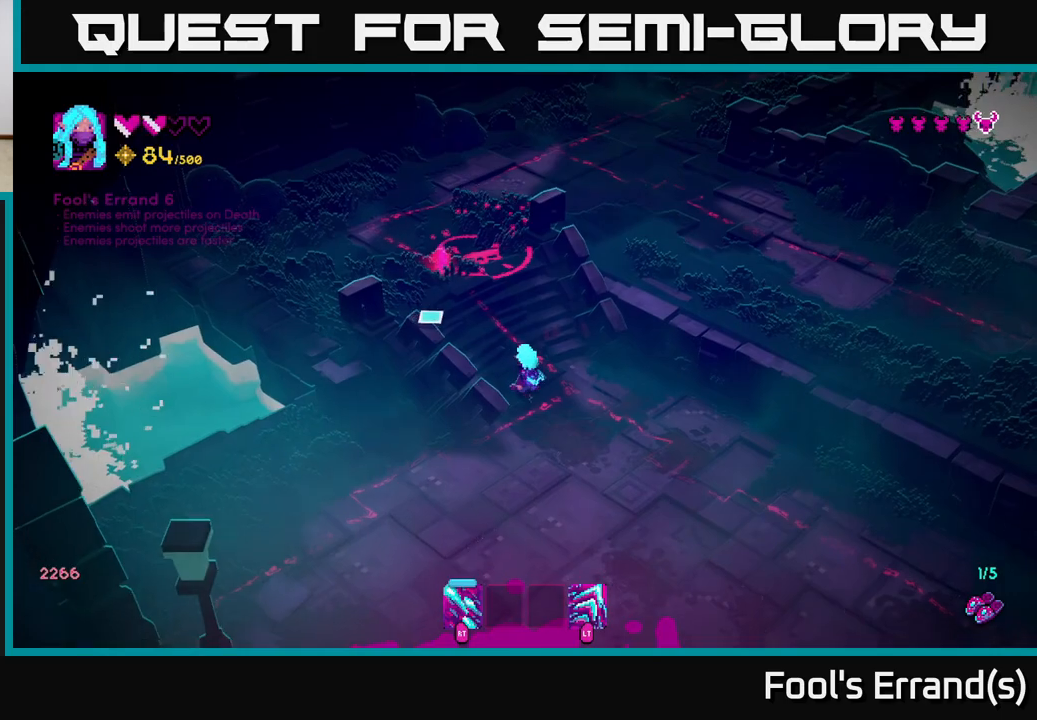
{"buttons": [], "left_stick": "up-right", "right_stick": "up-left", "events": [[100, "right_stick", "up"], [217, "left_stick", "right"], [217, "right_stick", "up-right"], [383, "left_stick", "up-right"], [450, "right_stick", "up-left"]]}
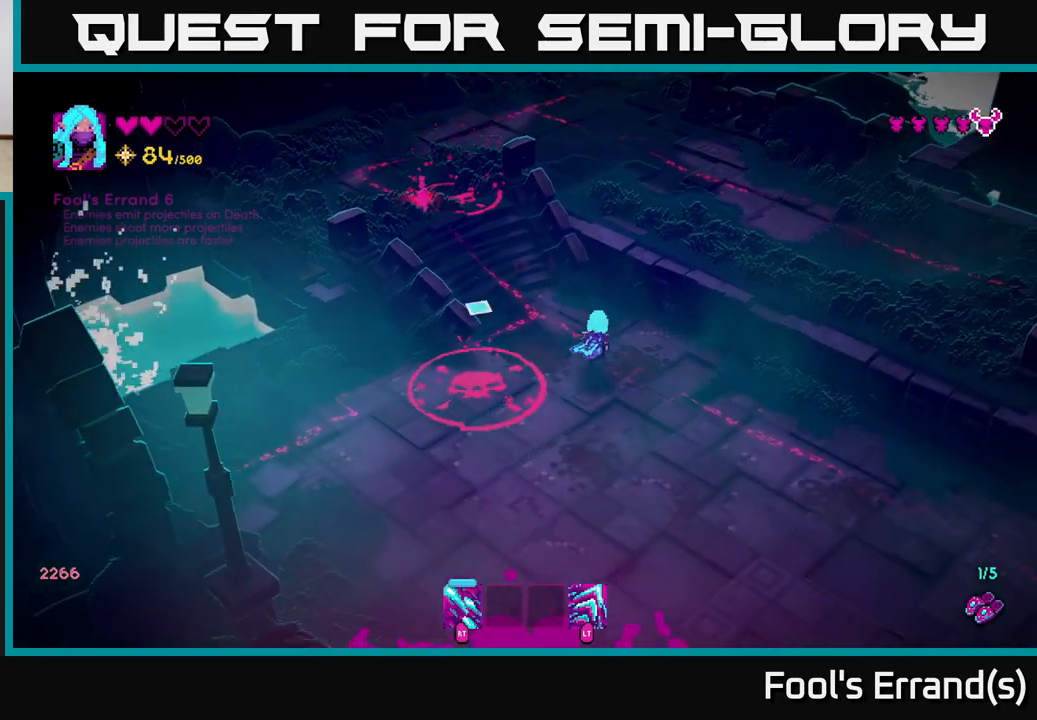
{"buttons": [], "left_stick": "down", "right_stick": "left", "events": [[67, "left_stick", "center"], [133, "right_stick", "left"], [200, "left_stick", "down"]]}
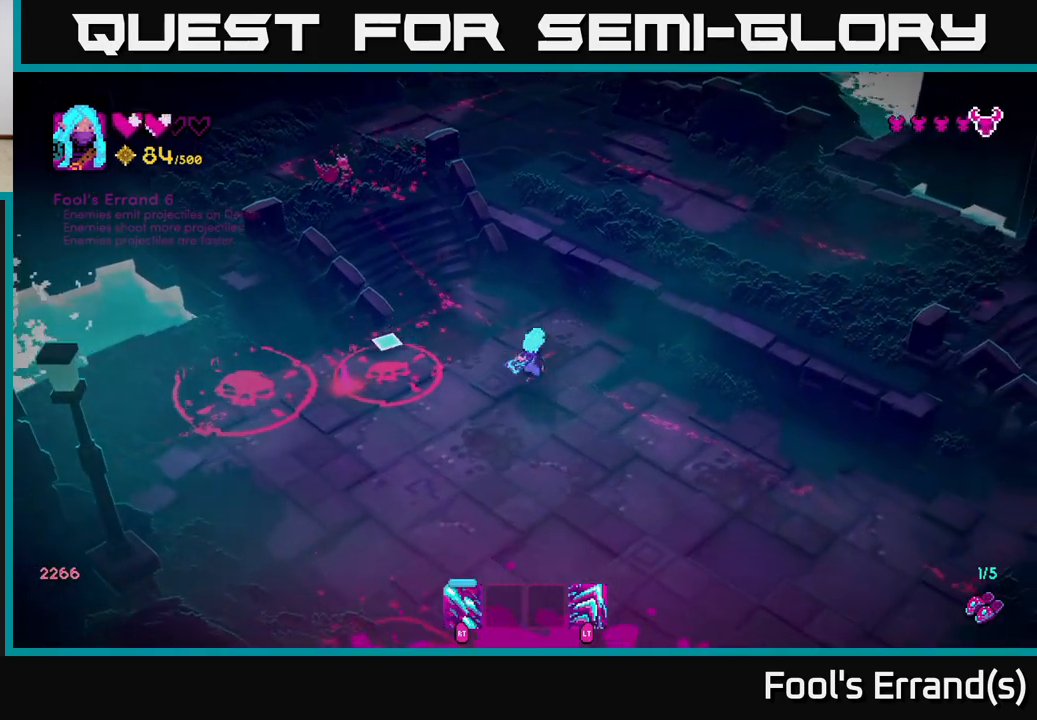
{"buttons": ["R2"], "left_stick": "center", "right_stick": "left", "events": [[33, "R2", "down"], [50, "left_stick", "down-left"], [217, "left_stick", "center"]]}
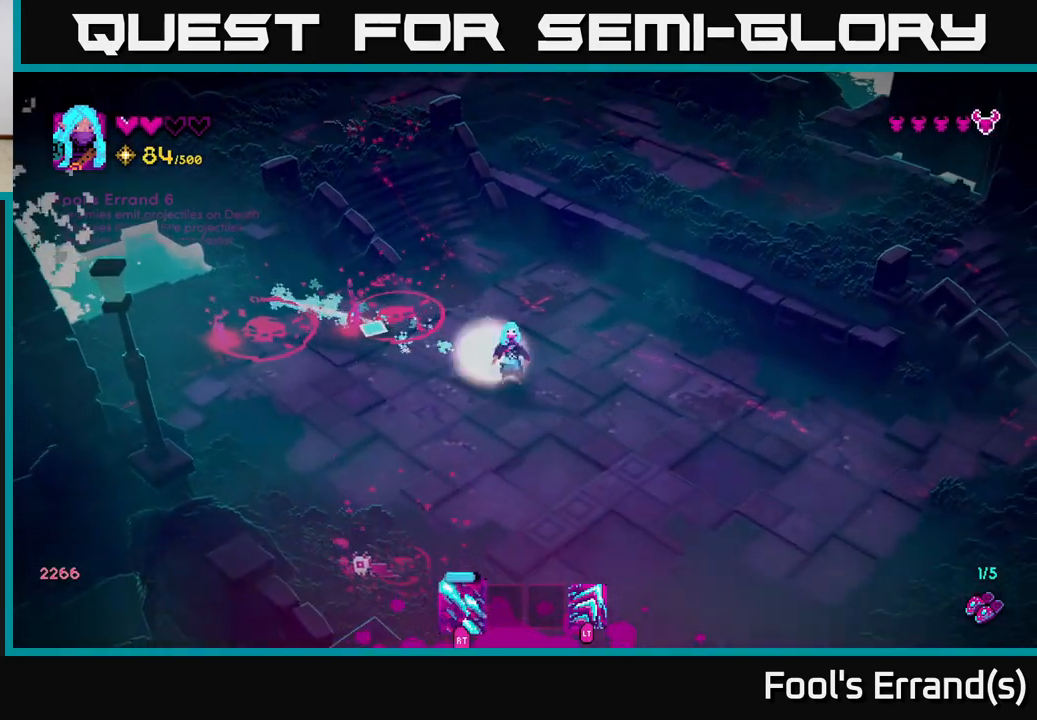
{"buttons": ["R2"], "left_stick": "down-right", "right_stick": "down-left", "events": [[133, "left_stick", "down-right"], [183, "R2", "up"], [183, "right_stick", "down-left"], [233, "left_stick", "down"], [300, "R2", "down"], [483, "left_stick", "down-right"]]}
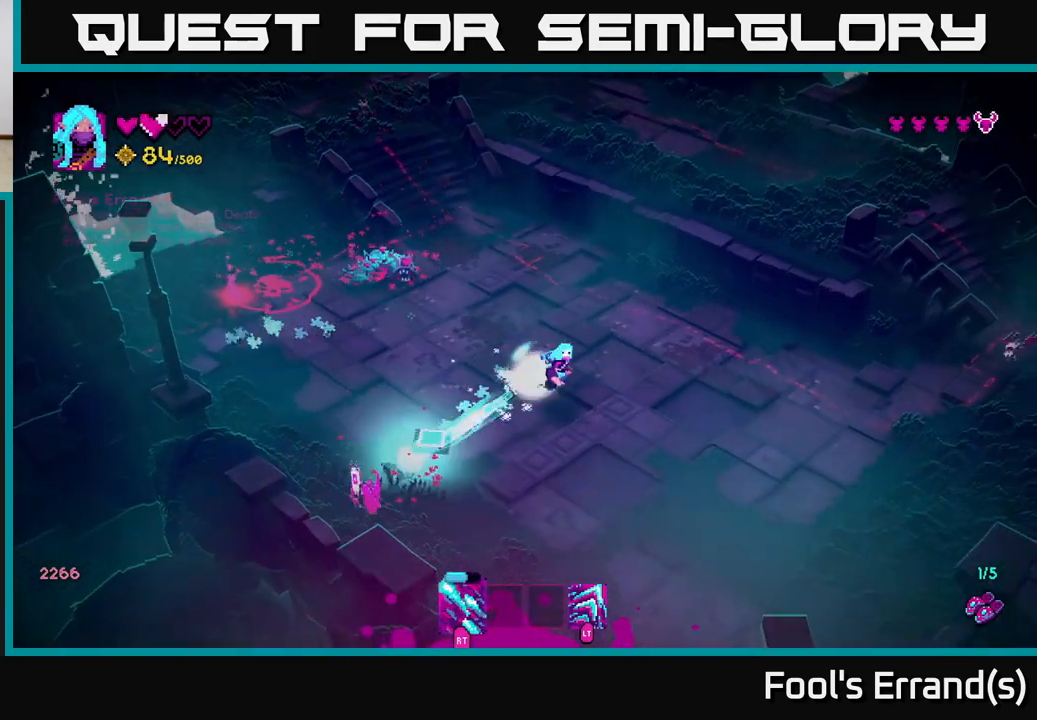
{"buttons": [], "left_stick": "up-left", "right_stick": "up-left", "events": [[133, "R2", "up"], [233, "right_stick", "up-left"], [400, "left_stick", "up-left"]]}
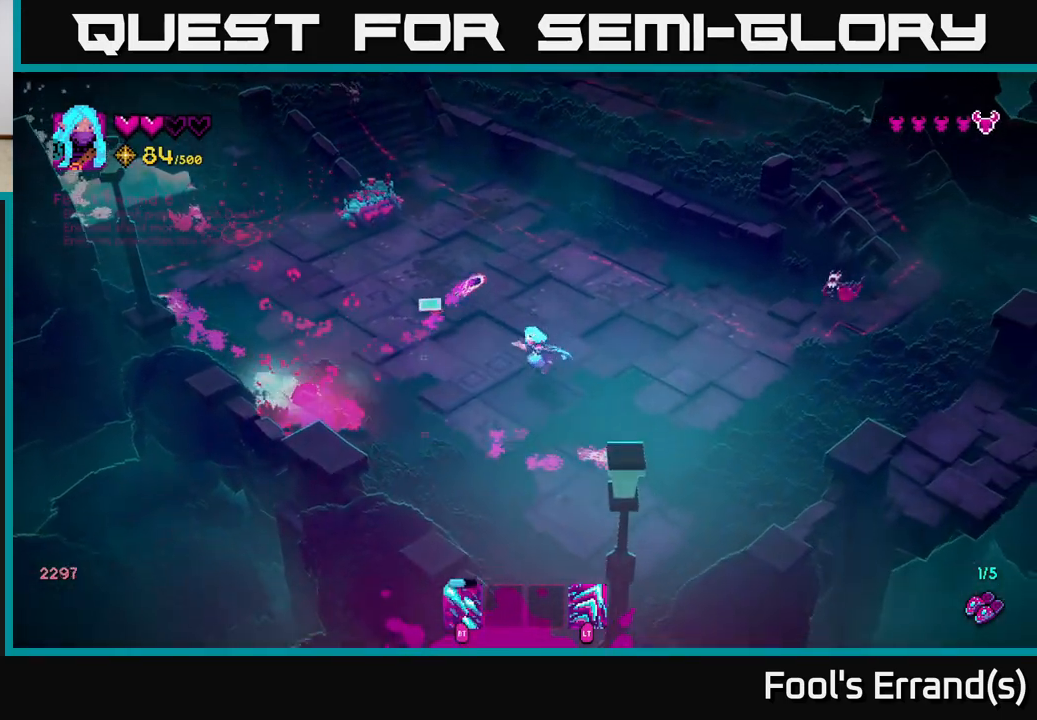
{"buttons": ["R2"], "left_stick": "center", "right_stick": "up-left", "events": [[67, "left_stick", "left"], [267, "R2", "down"], [500, "left_stick", "center"]]}
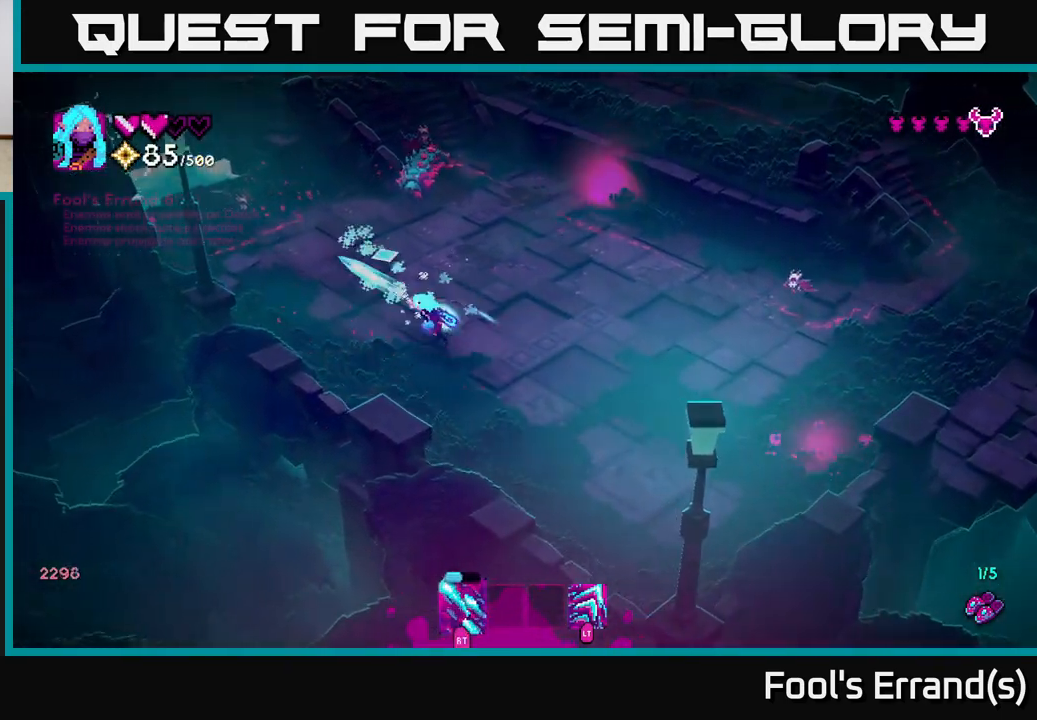
{"buttons": ["R2"], "left_stick": "up-right", "right_stick": "up", "events": [[17, "right_stick", "up"], [83, "left_stick", "up-right"]]}
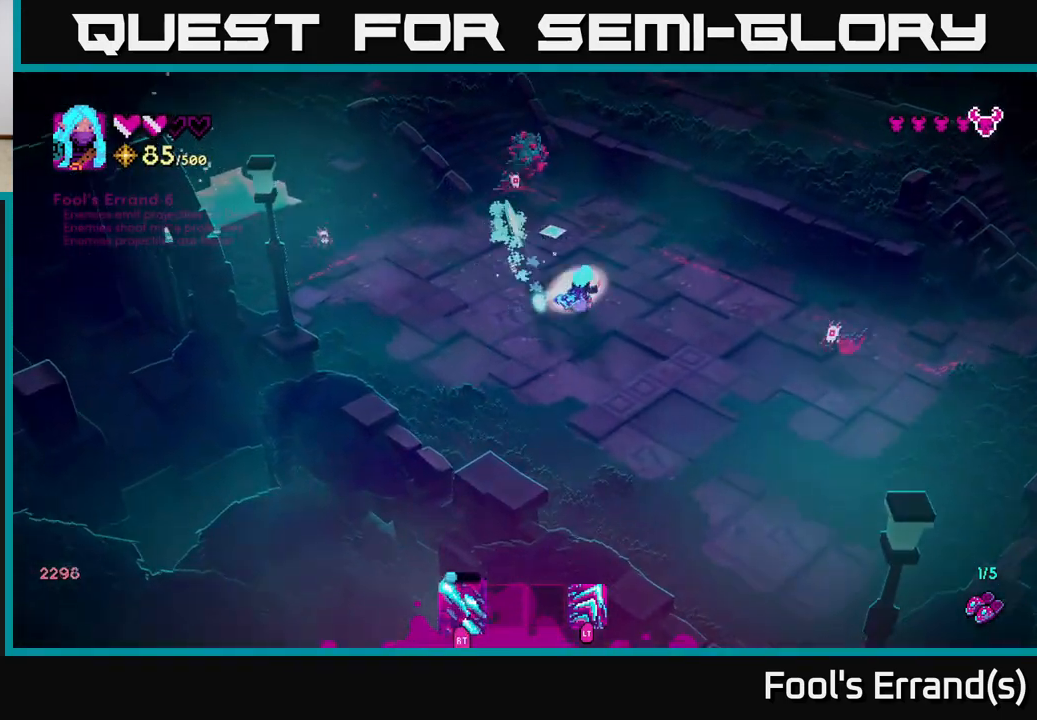
{"buttons": ["R2"], "left_stick": "up-right", "right_stick": "down", "events": [[267, "right_stick", "up-left"], [300, "R2", "up"], [450, "right_stick", "down"], [483, "R2", "down"]]}
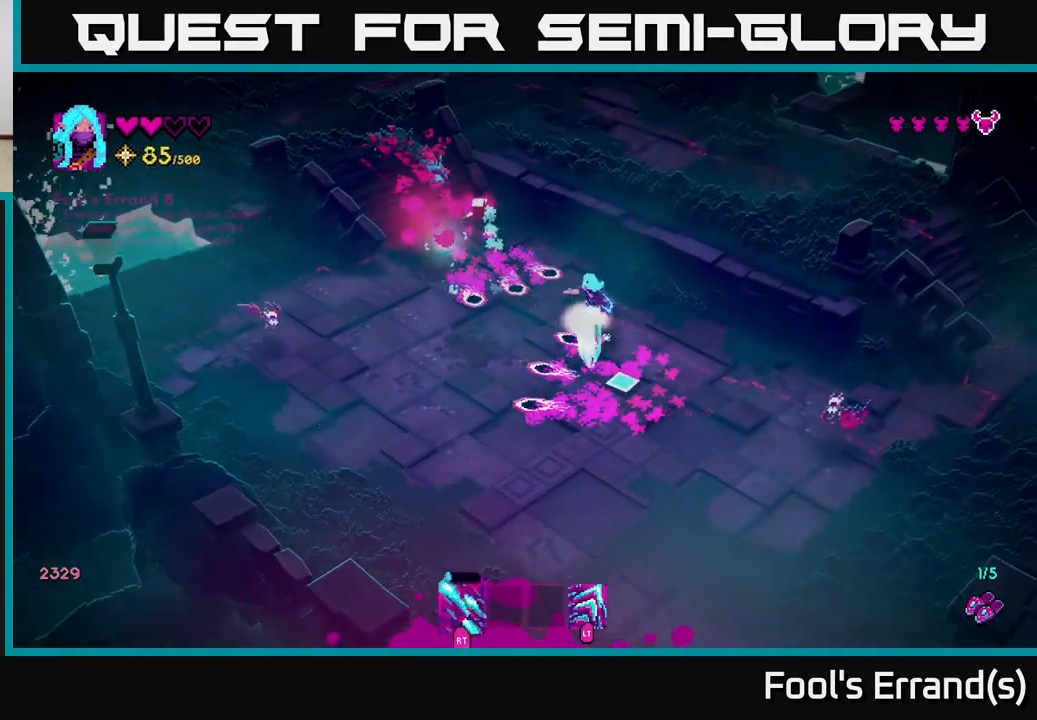
{"buttons": ["R2"], "left_stick": "down-right", "right_stick": "down-right", "events": [[83, "left_stick", "down-right"], [117, "right_stick", "down-right"], [233, "left_stick", "down"], [383, "left_stick", "down-right"]]}
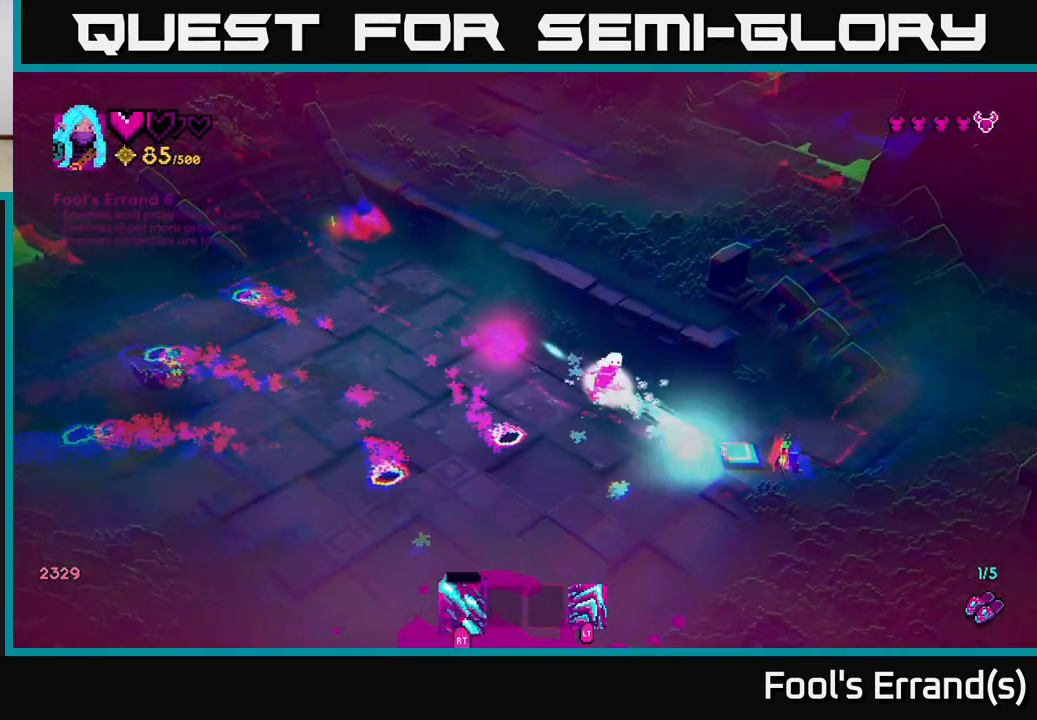
{"buttons": [], "left_stick": "down-right", "right_stick": "up-left", "events": [[83, "left_stick", "down-left"], [167, "R2", "up"], [217, "right_stick", "right"], [417, "right_stick", "up"], [467, "left_stick", "down-right"], [467, "right_stick", "up-left"]]}
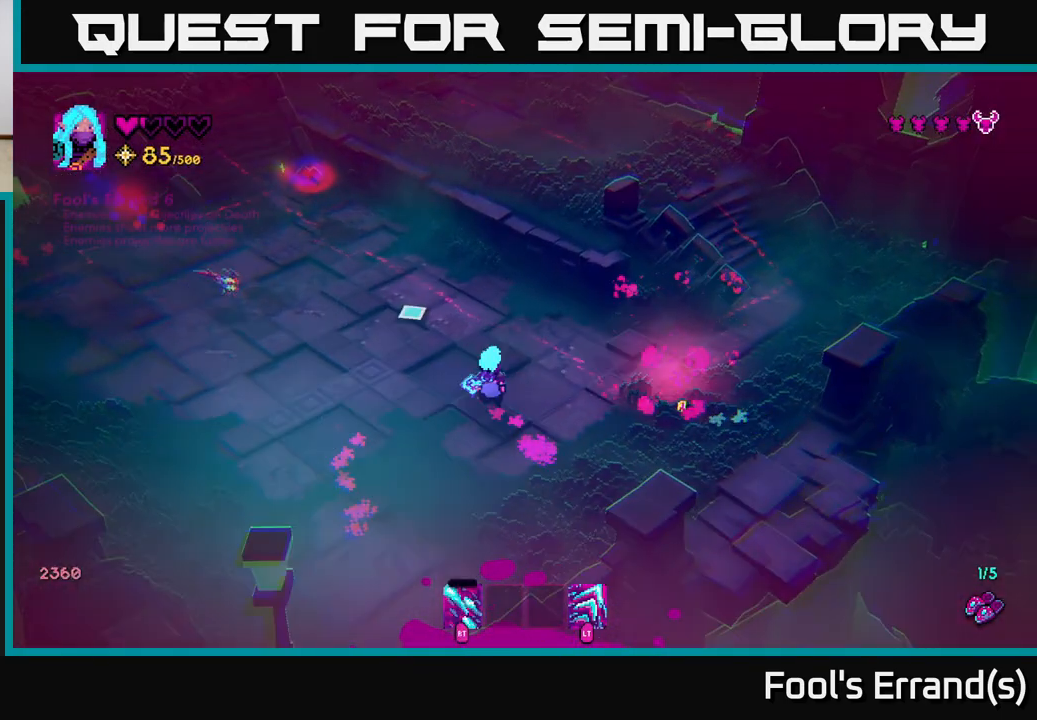
{"buttons": [], "left_stick": "left", "right_stick": "up-left", "events": [[50, "left_stick", "right"], [333, "left_stick", "center"], [383, "left_stick", "left"]]}
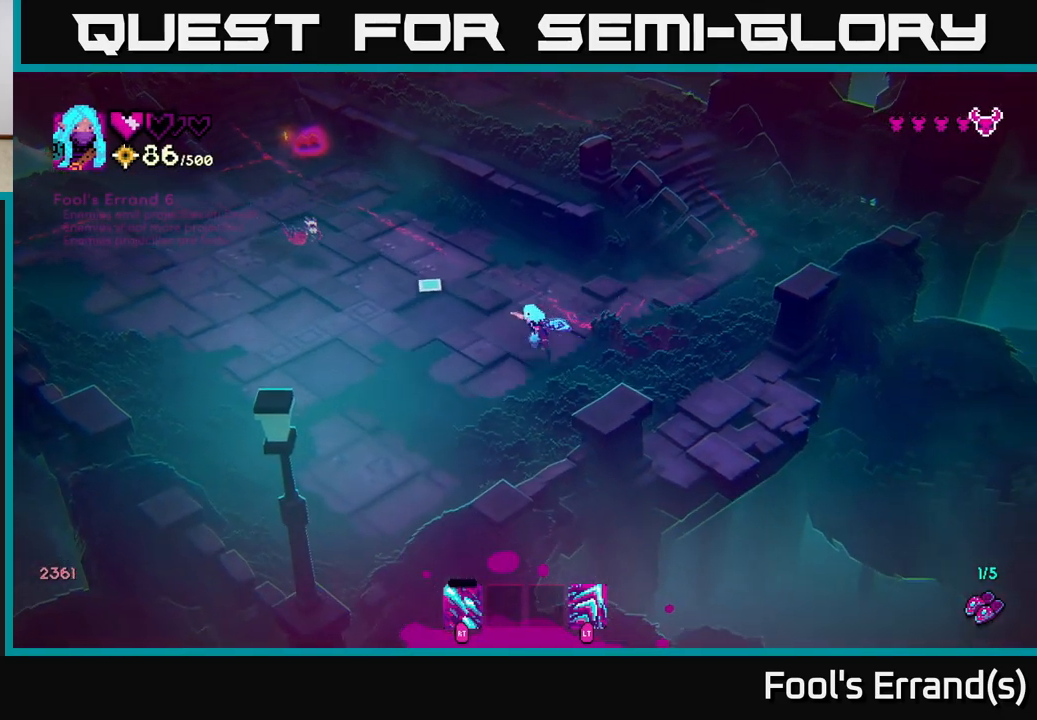
{"buttons": [], "left_stick": "left", "right_stick": "up", "events": [[83, "R2", "down"], [133, "left_stick", "down-left"], [317, "right_stick", "up"], [483, "R2", "up"], [483, "left_stick", "left"]]}
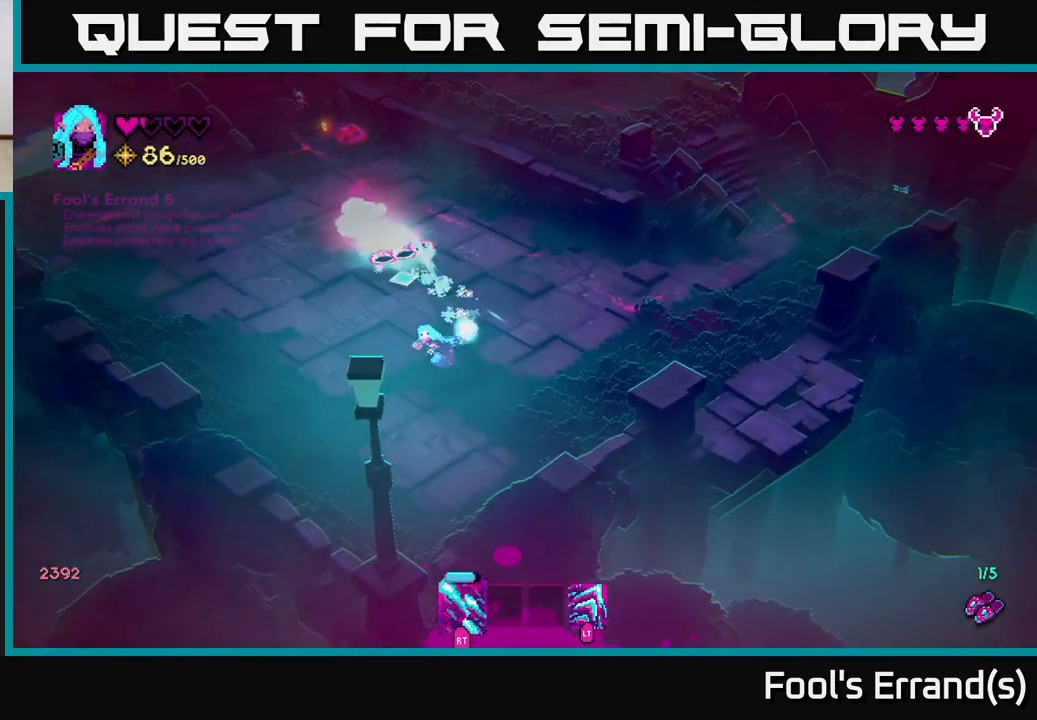
{"buttons": [], "left_stick": "up", "right_stick": "up", "events": [[200, "left_stick", "up-left"], [367, "left_stick", "up"]]}
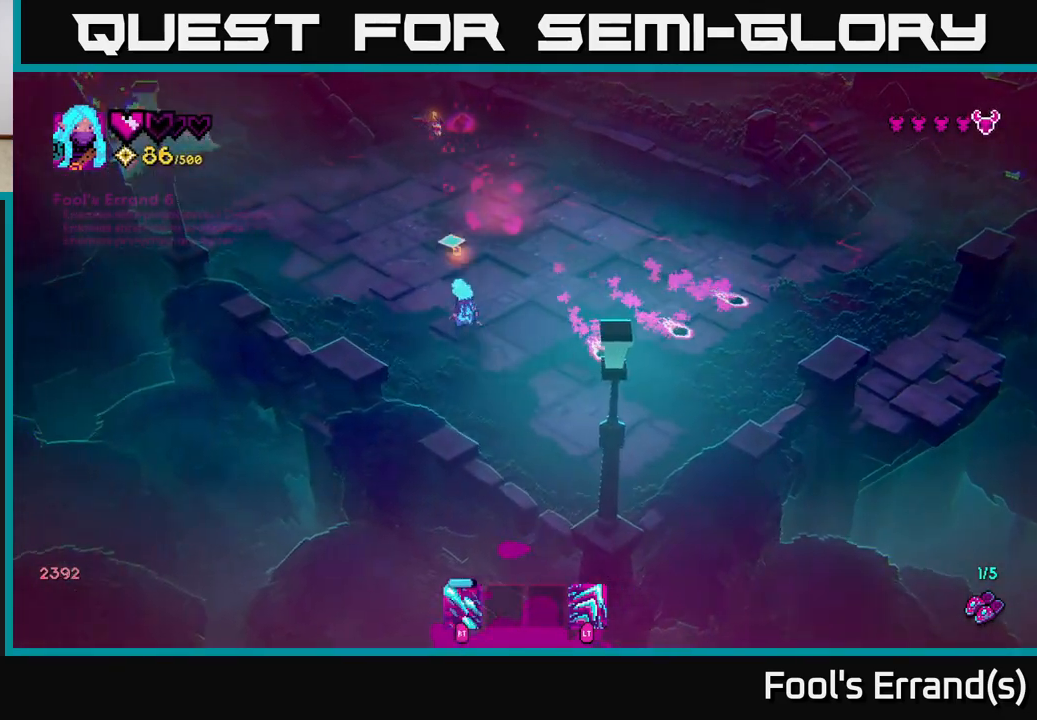
{"buttons": ["R2"], "left_stick": "up-right", "right_stick": "up", "events": [[183, "left_stick", "up-right"], [233, "R2", "down"]]}
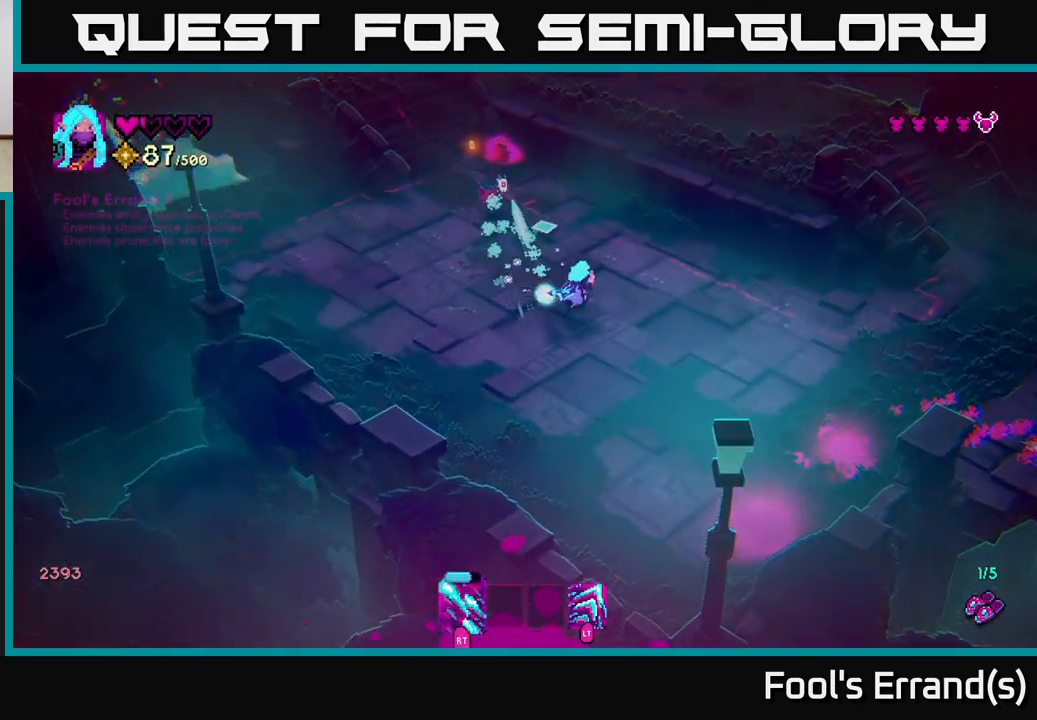
{"buttons": [], "left_stick": "up", "right_stick": "up-left", "events": [[67, "R2", "up"], [150, "right_stick", "up-left"], [200, "left_stick", "up-left"], [217, "L2", "down"], [350, "L2", "up"], [467, "left_stick", "up"]]}
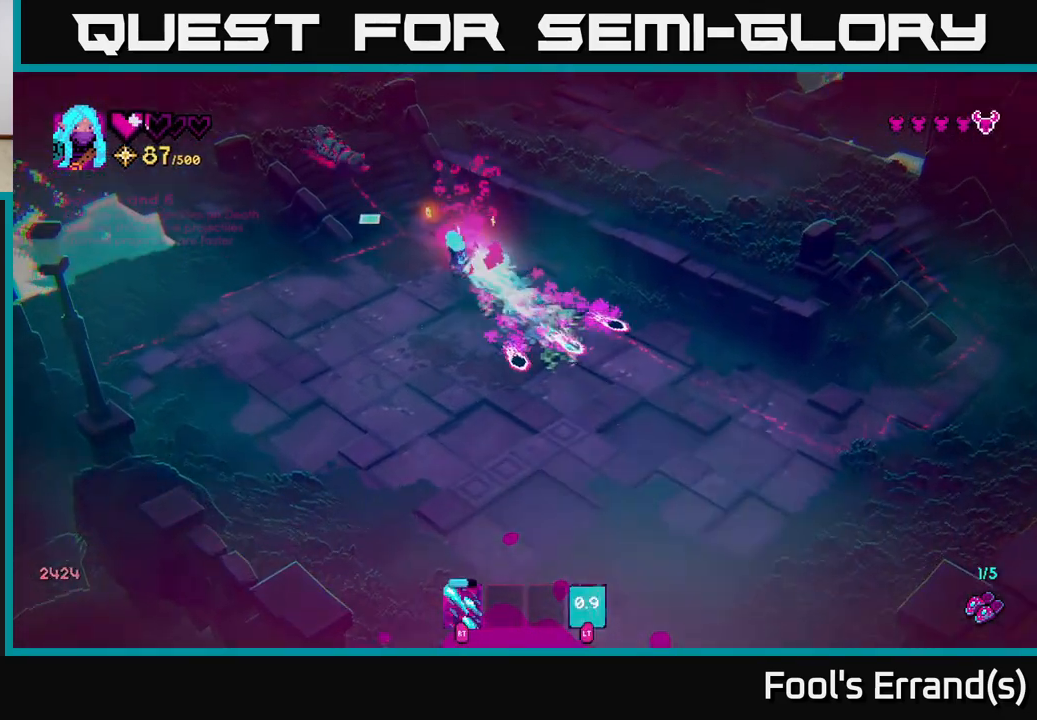
{"buttons": ["R2"], "left_stick": "down-left", "right_stick": "up-left", "events": [[200, "left_stick", "right"], [250, "right_stick", "left"], [333, "left_stick", "down"], [350, "right_stick", "up-left"], [400, "left_stick", "down-left"], [500, "R2", "down"]]}
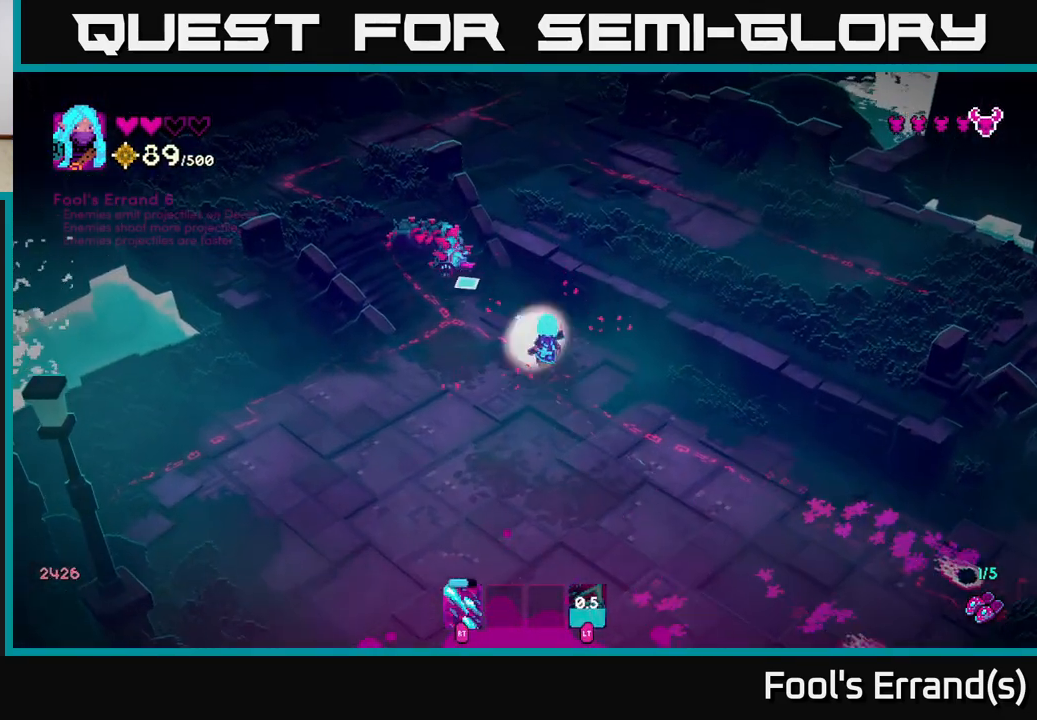
{"buttons": ["R2"], "left_stick": "center", "right_stick": "up-left", "events": [[83, "left_stick", "center"], [233, "left_stick", "down"], [383, "left_stick", "center"]]}
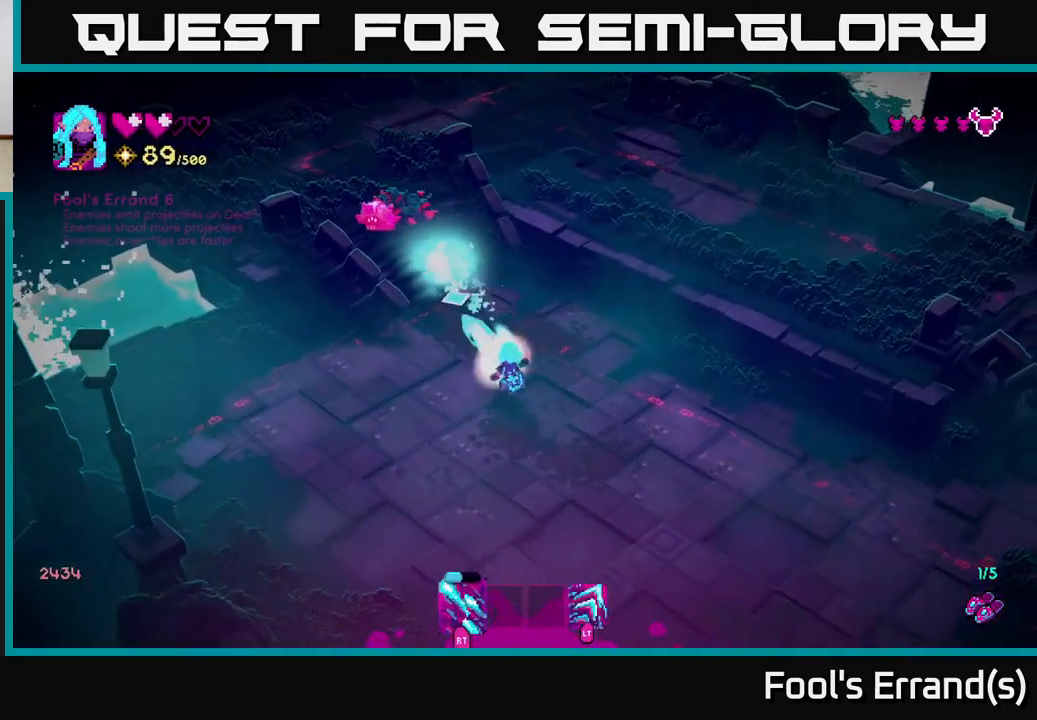
{"buttons": ["R2"], "left_stick": "right", "right_stick": "up-left", "events": [[17, "R2", "up"], [83, "left_stick", "up"], [233, "R2", "down"], [317, "left_stick", "center"], [500, "left_stick", "right"]]}
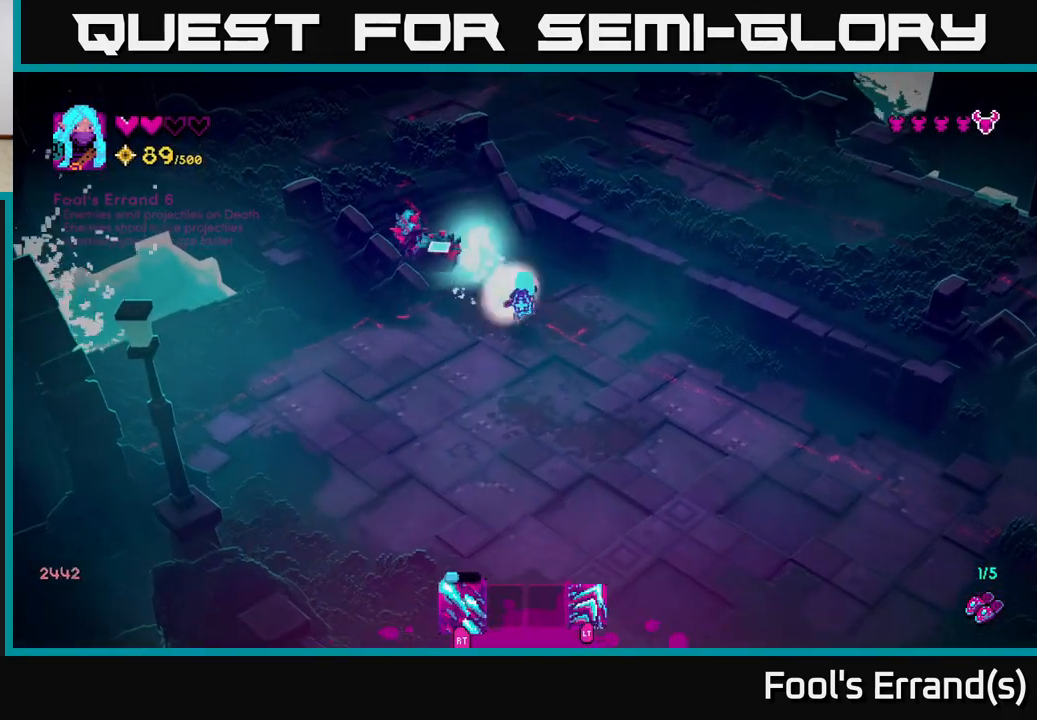
{"buttons": ["R2"], "left_stick": "up-left", "right_stick": "up-left", "events": [[67, "left_stick", "down-right"], [250, "left_stick", "center"], [383, "left_stick", "up-left"]]}
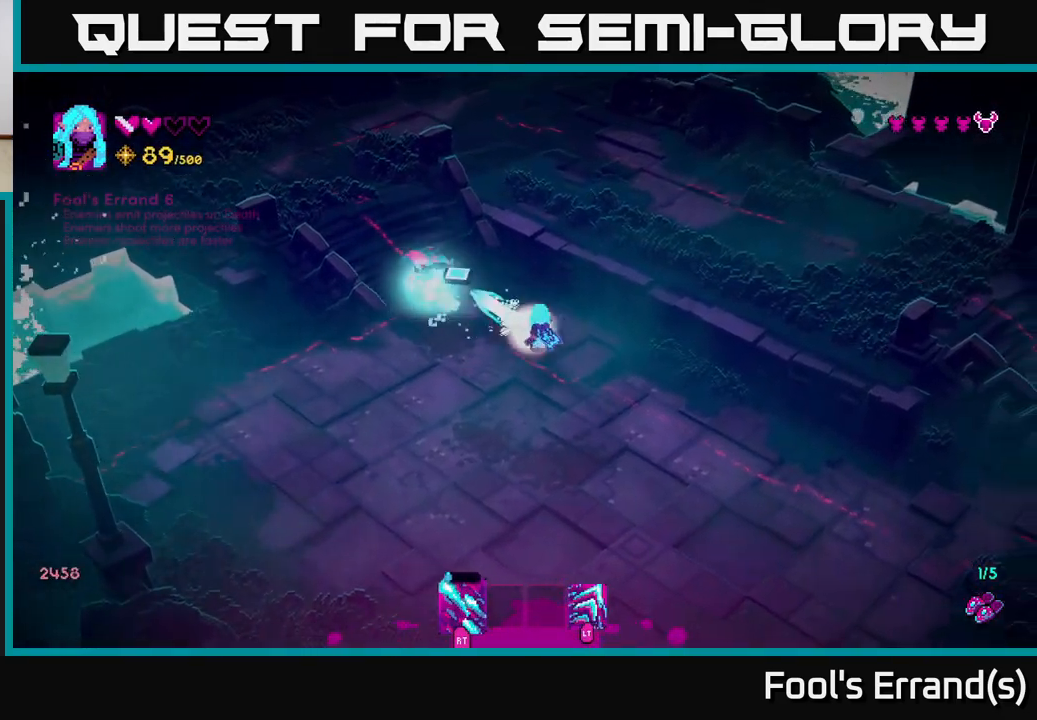
{"buttons": ["R2"], "left_stick": "left", "right_stick": "up-left", "events": [[83, "left_stick", "down"], [367, "left_stick", "down-left"], [467, "left_stick", "left"]]}
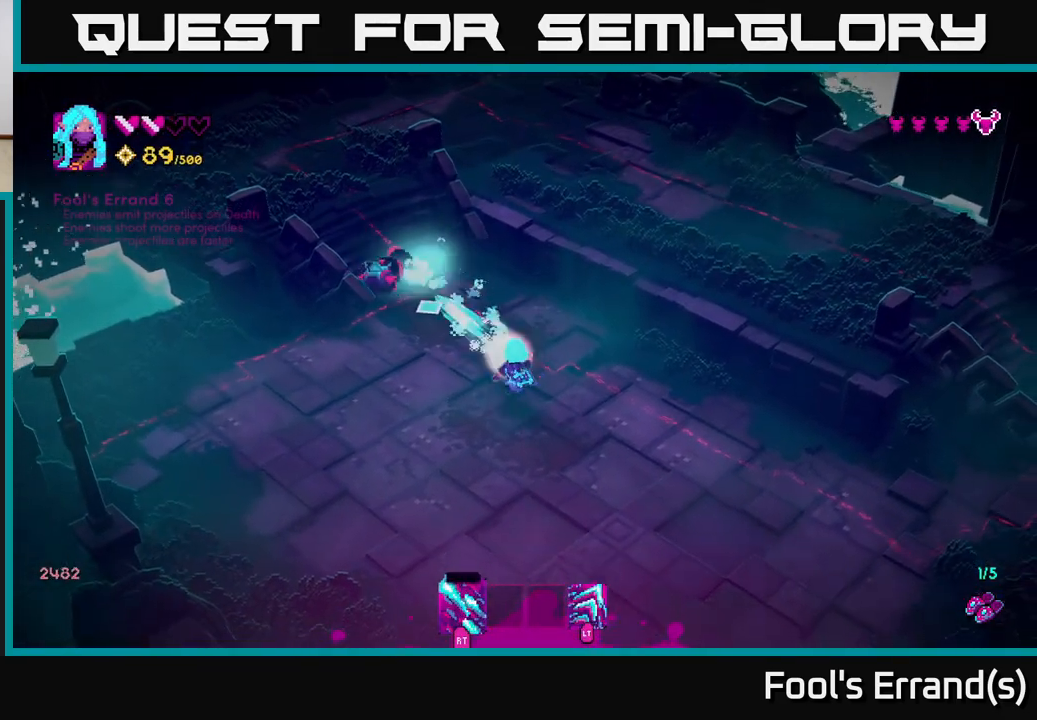
{"buttons": [], "left_stick": "up-left", "right_stick": "up-left", "events": [[33, "left_stick", "up"], [100, "left_stick", "up-right"], [233, "left_stick", "center"], [300, "left_stick", "up-left"], [400, "R2", "up"], [400, "left_stick", "center"], [500, "left_stick", "up-left"]]}
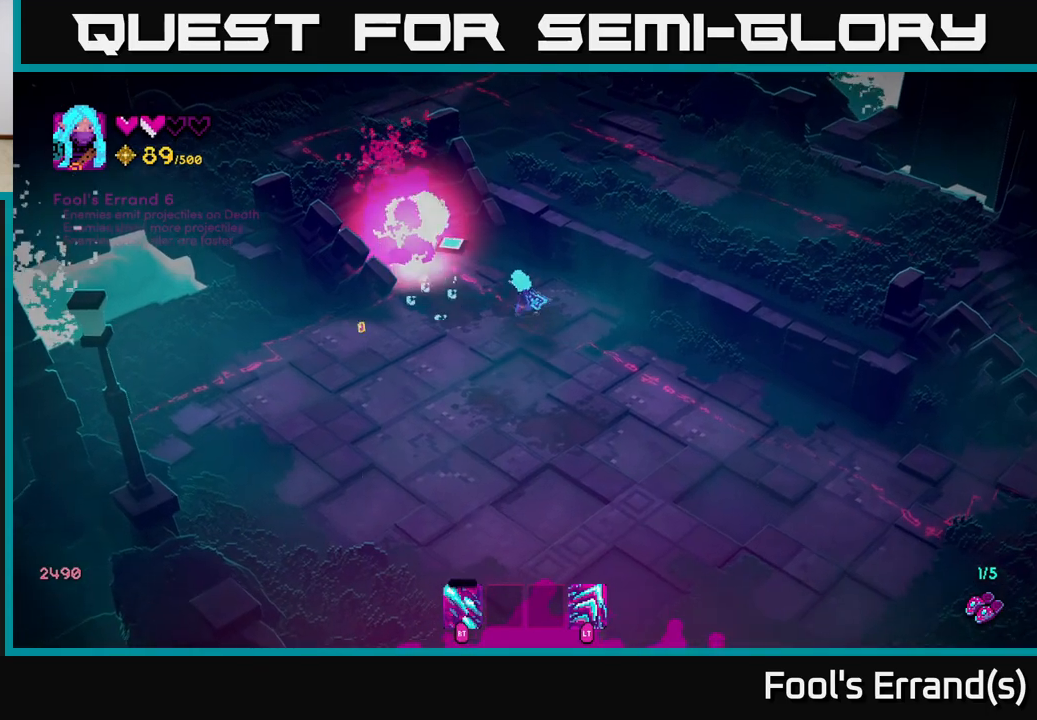
{"buttons": [], "left_stick": "left", "right_stick": "down-right", "events": [[50, "right_stick", "center"], [350, "left_stick", "left"], [433, "right_stick", "down-right"]]}
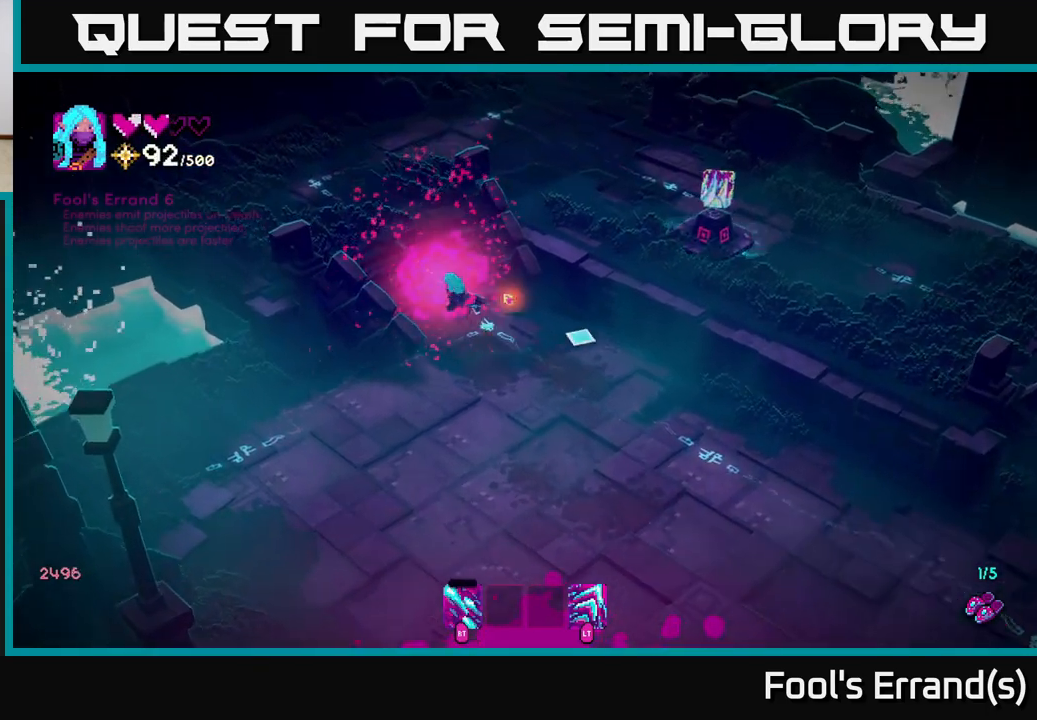
{"buttons": [], "left_stick": "down-right", "right_stick": "down-right", "events": [[50, "right_stick", "right"], [67, "left_stick", "down-right"], [200, "left_stick", "right"], [383, "left_stick", "down-right"], [500, "right_stick", "down-right"]]}
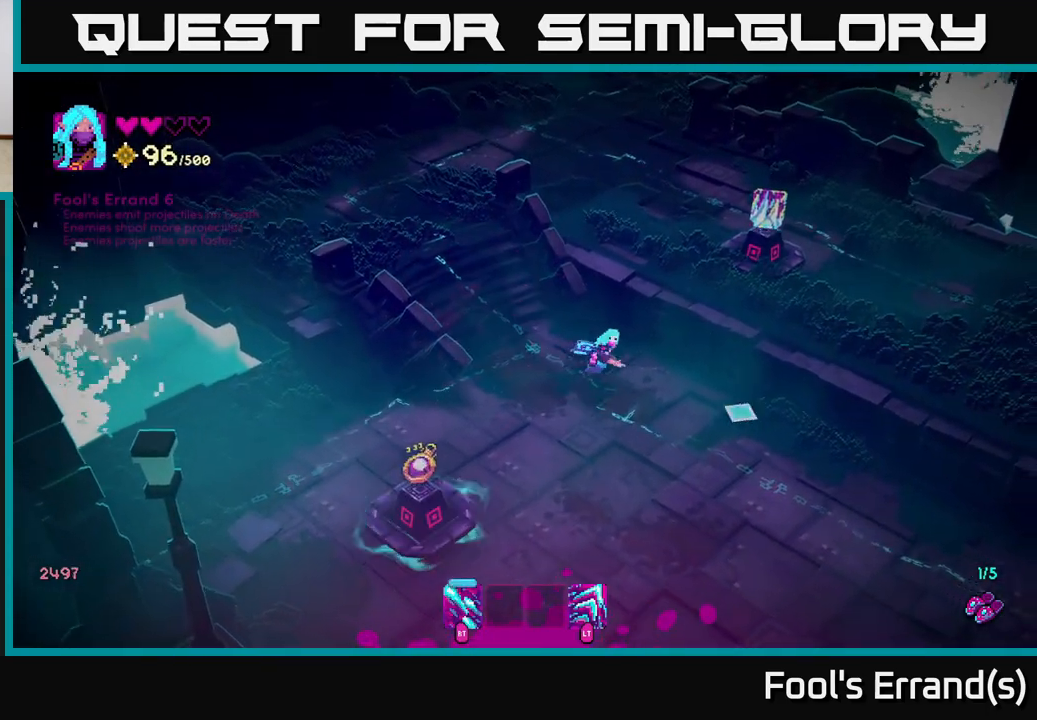
{"buttons": [], "left_stick": "down-left", "right_stick": "down-right", "events": [[67, "left_stick", "down"], [200, "left_stick", "down-left"]]}
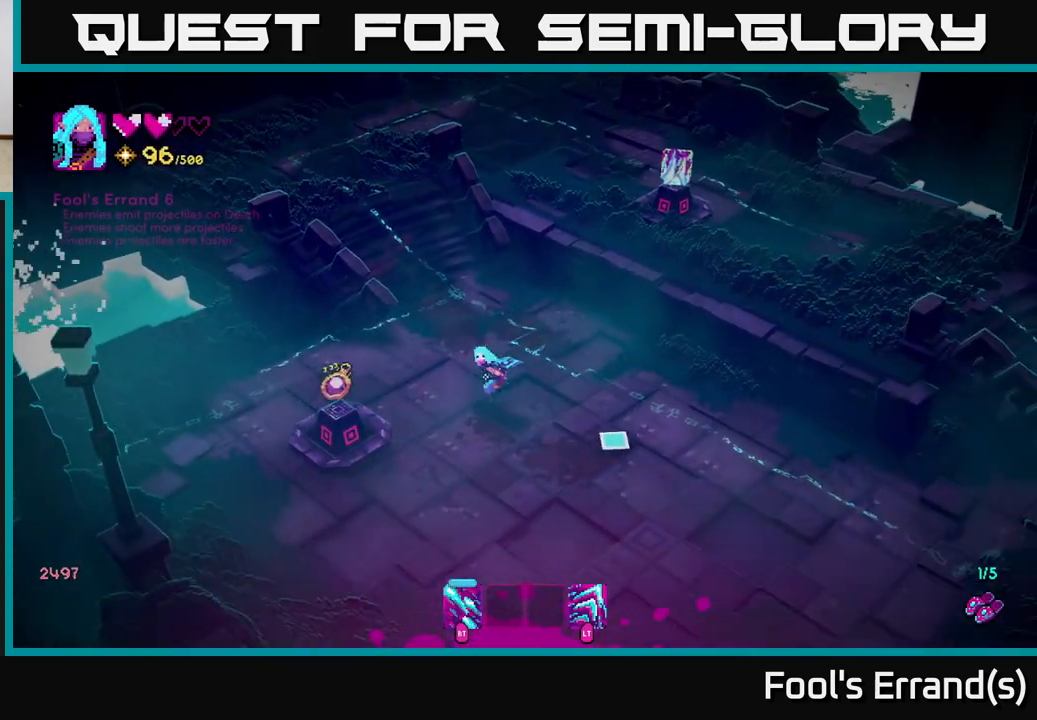
{"buttons": [], "left_stick": "right", "right_stick": "down-right", "events": [[67, "left_stick", "down-right"], [117, "left_stick", "right"]]}
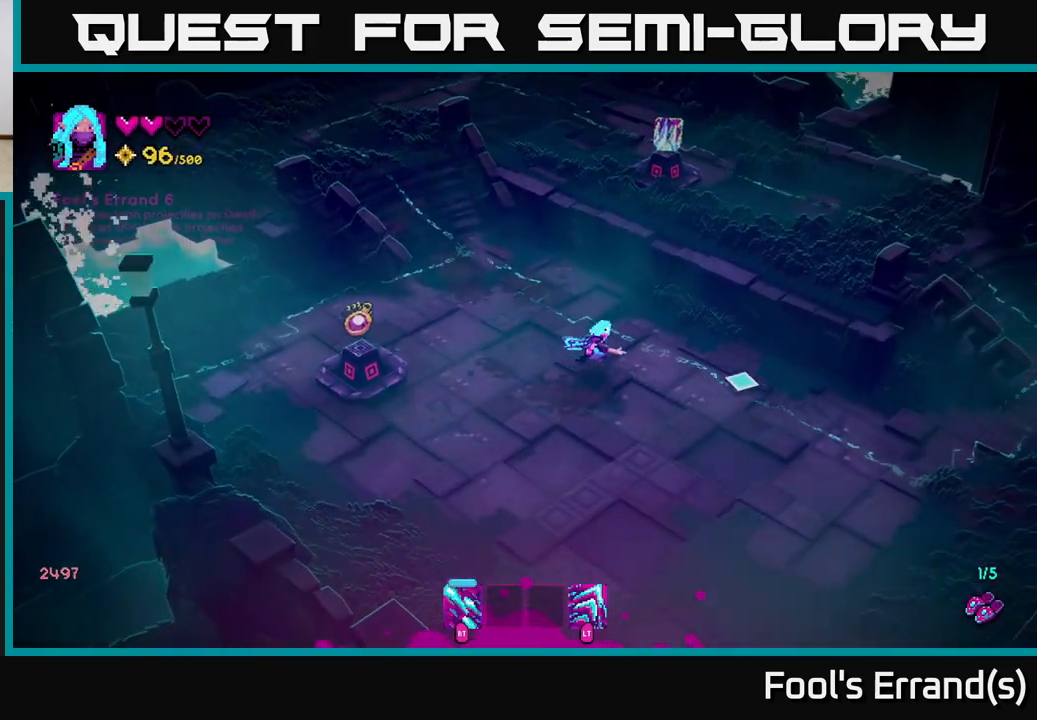
{"buttons": [], "left_stick": "center", "right_stick": "center", "events": [[117, "left_stick", "down"], [183, "right_stick", "center"], [217, "left_stick", "center"]]}
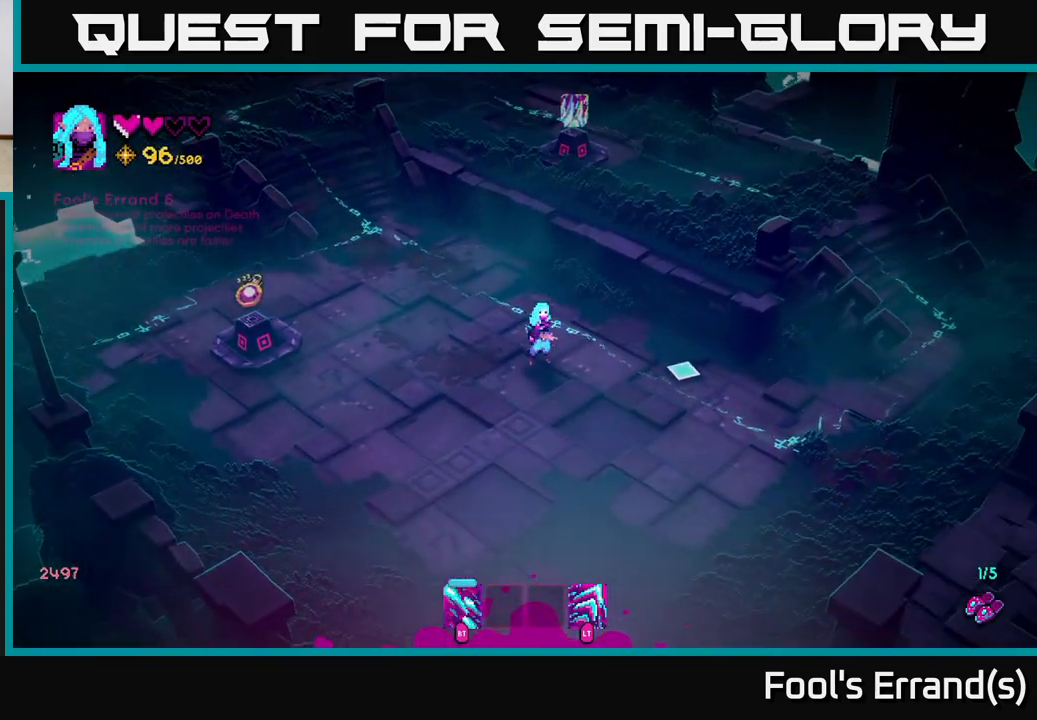
{"buttons": [], "left_stick": "left", "right_stick": "center", "events": [[233, "left_stick", "up"], [400, "left_stick", "left"]]}
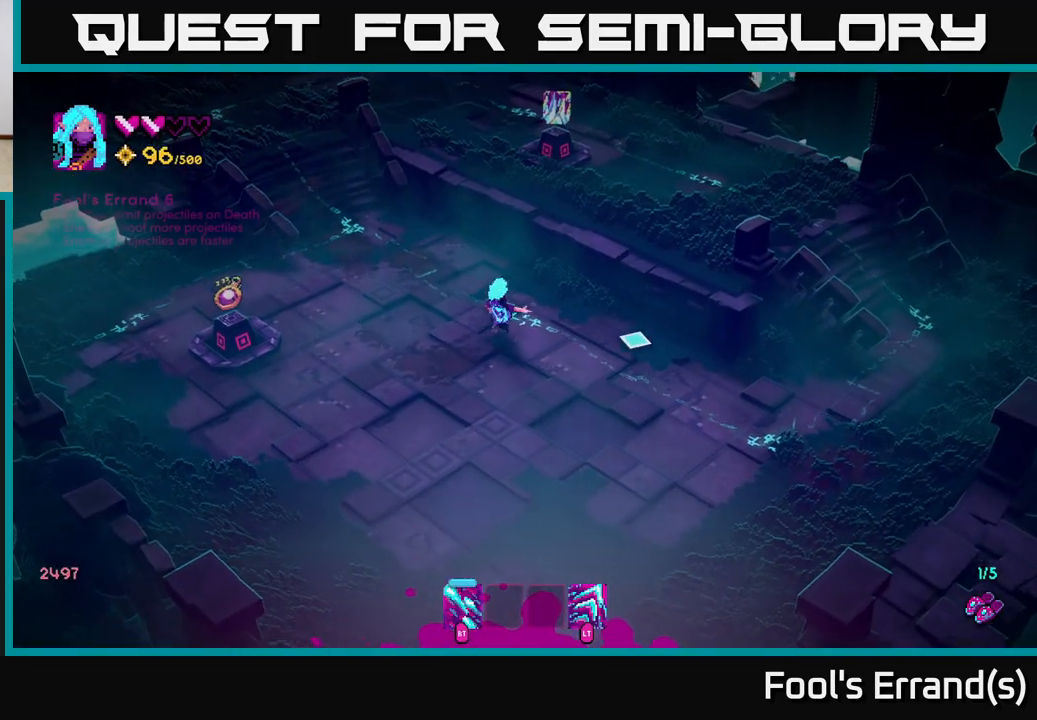
{"buttons": [], "left_stick": "left", "right_stick": "center", "events": []}